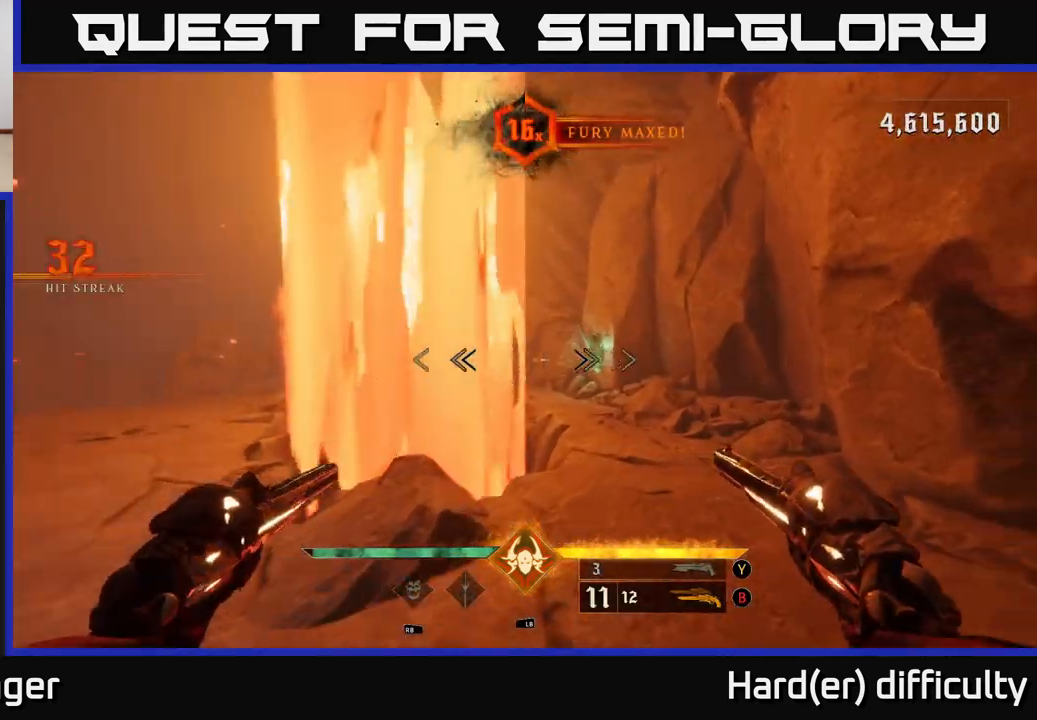
Gameplay with a controller (Xbox layout); each line is a JSON object with the inputs held at the frame after it. "events" lists button and stick changes between this image and that frame as [ms after this image, input, new state], when the widget could be followed in between. Not read: L3 R3.
{"buttons": [], "left_stick": "up-right", "right_stick": "center", "events": [[67, "R2", "down"], [150, "R2", "up"], [300, "right_stick", "left"], [450, "right_stick", "center"]]}
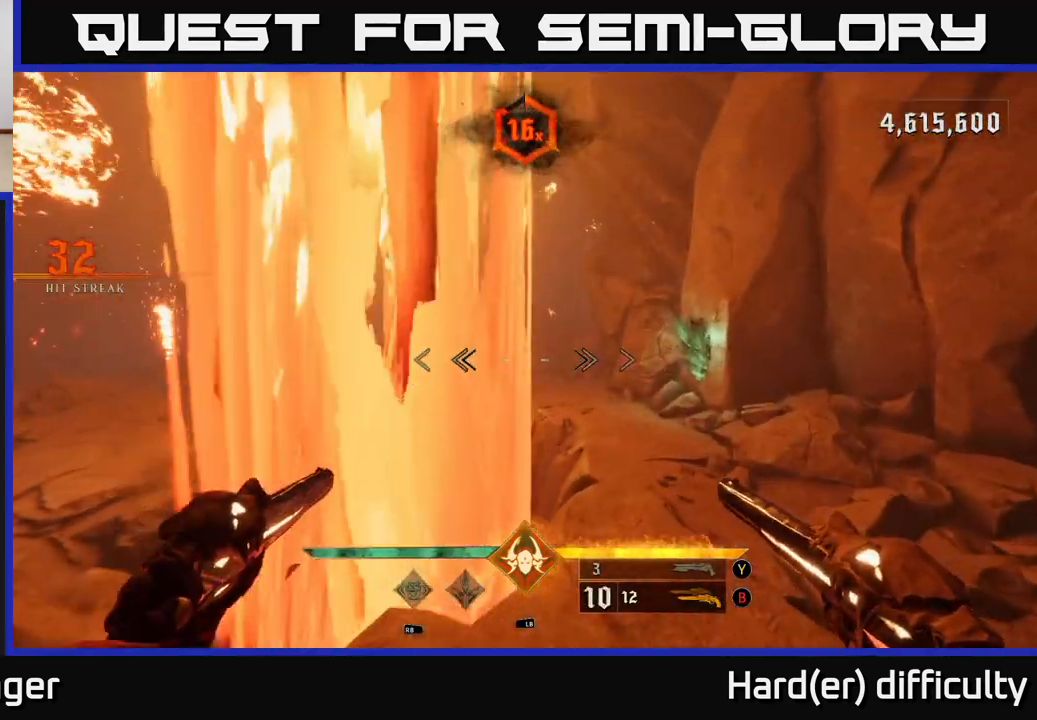
{"buttons": [], "left_stick": "up-right", "right_stick": "up-left", "events": [[117, "R2", "down"], [183, "R2", "up"], [383, "right_stick", "left"], [450, "right_stick", "up-left"]]}
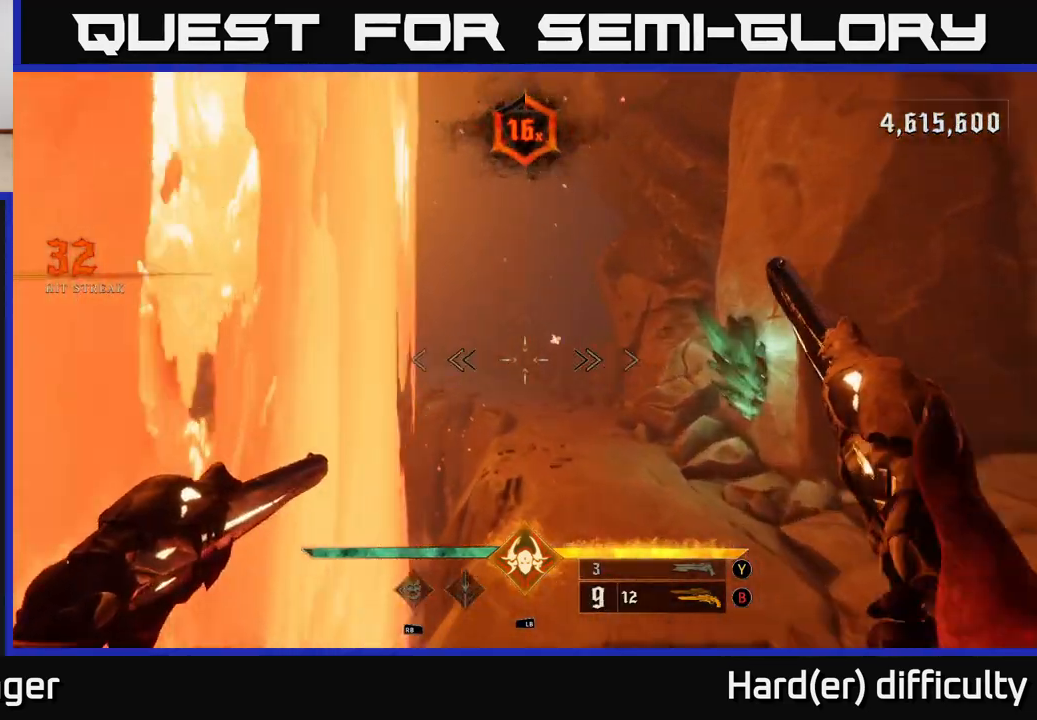
{"buttons": [], "left_stick": "up-right", "right_stick": "center", "events": [[17, "right_stick", "up"], [100, "right_stick", "center"], [200, "R2", "down"], [250, "right_stick", "right"], [267, "R2", "up"], [333, "right_stick", "center"]]}
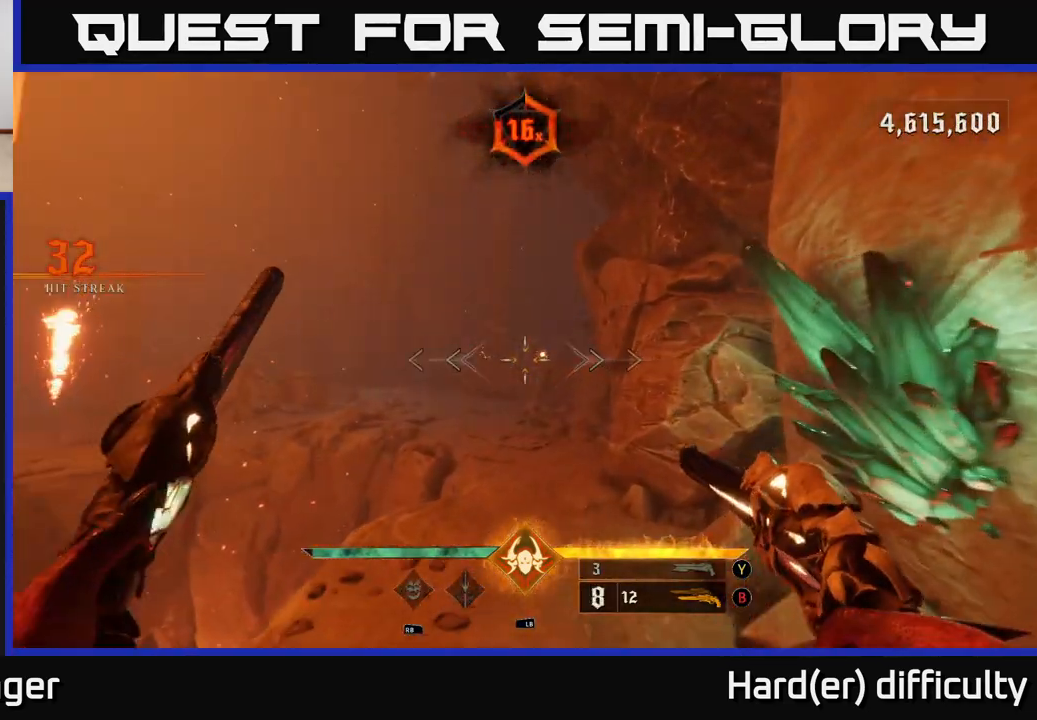
{"buttons": [], "left_stick": "up-left", "right_stick": "center", "events": [[183, "right_stick", "up"], [217, "R2", "down"], [267, "right_stick", "center"], [283, "R2", "up"], [283, "left_stick", "up-left"]]}
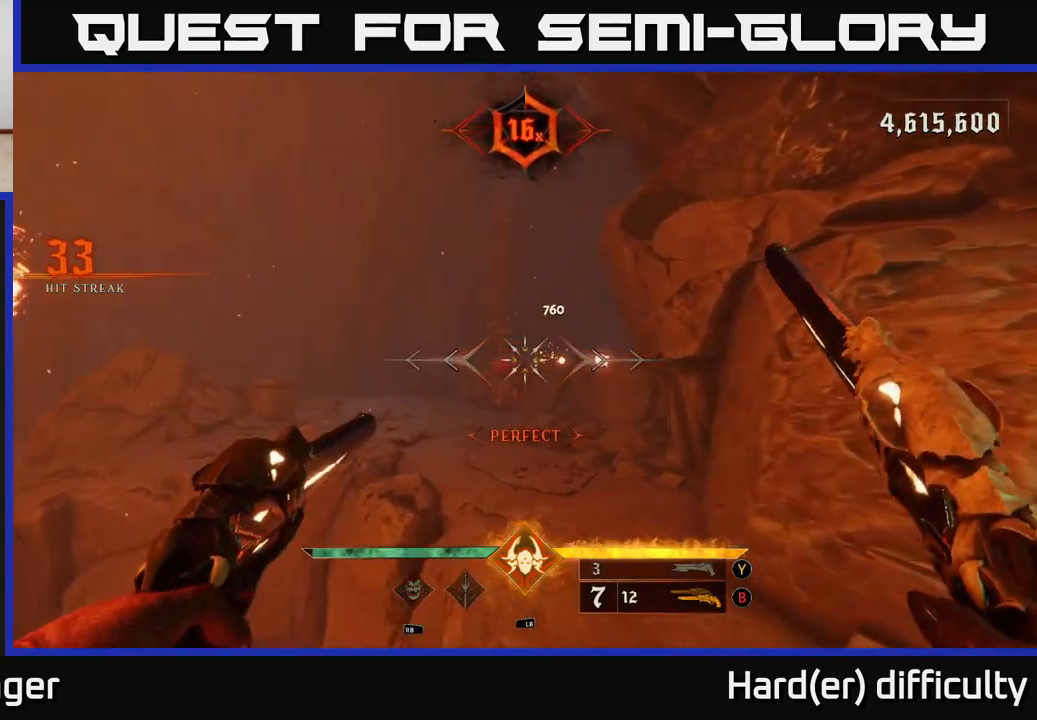
{"buttons": [], "left_stick": "center", "right_stick": "center", "events": [[17, "left_stick", "up"], [267, "right_stick", "right"], [300, "R2", "down"], [350, "R2", "up"], [350, "left_stick", "up-right"], [350, "right_stick", "center"], [450, "left_stick", "center"]]}
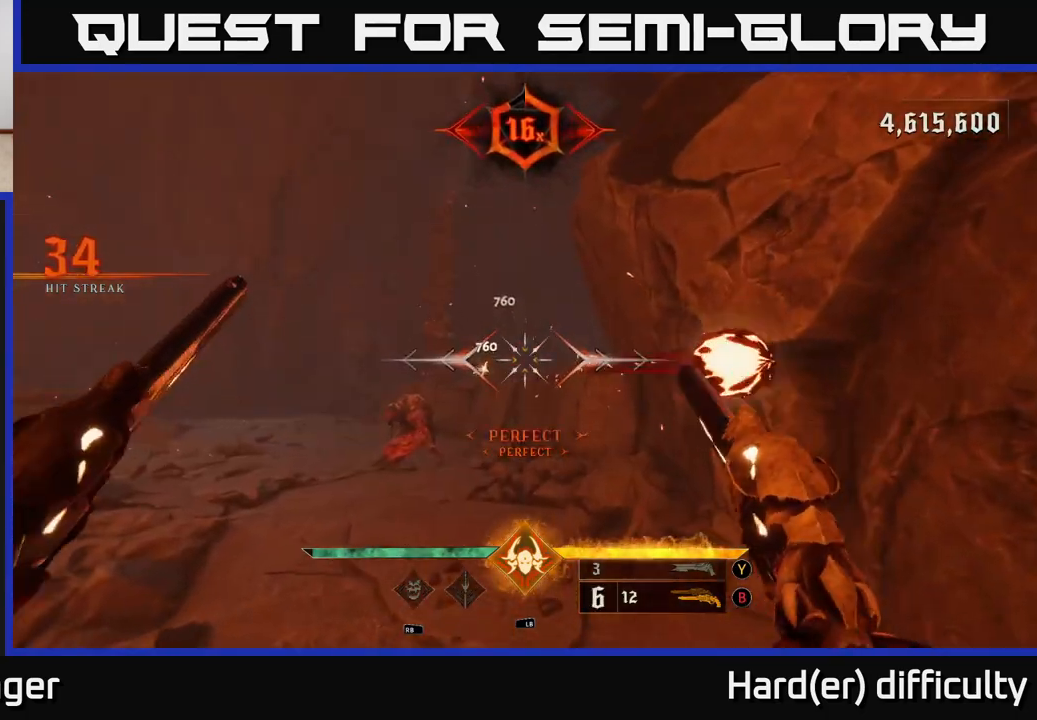
{"buttons": [], "left_stick": "center", "right_stick": "center", "events": [[67, "right_stick", "down-left"], [200, "right_stick", "center"], [217, "left_stick", "down-right"], [267, "left_stick", "down-left"], [317, "R2", "down"], [350, "R2", "up"], [367, "left_stick", "up-right"], [450, "left_stick", "center"]]}
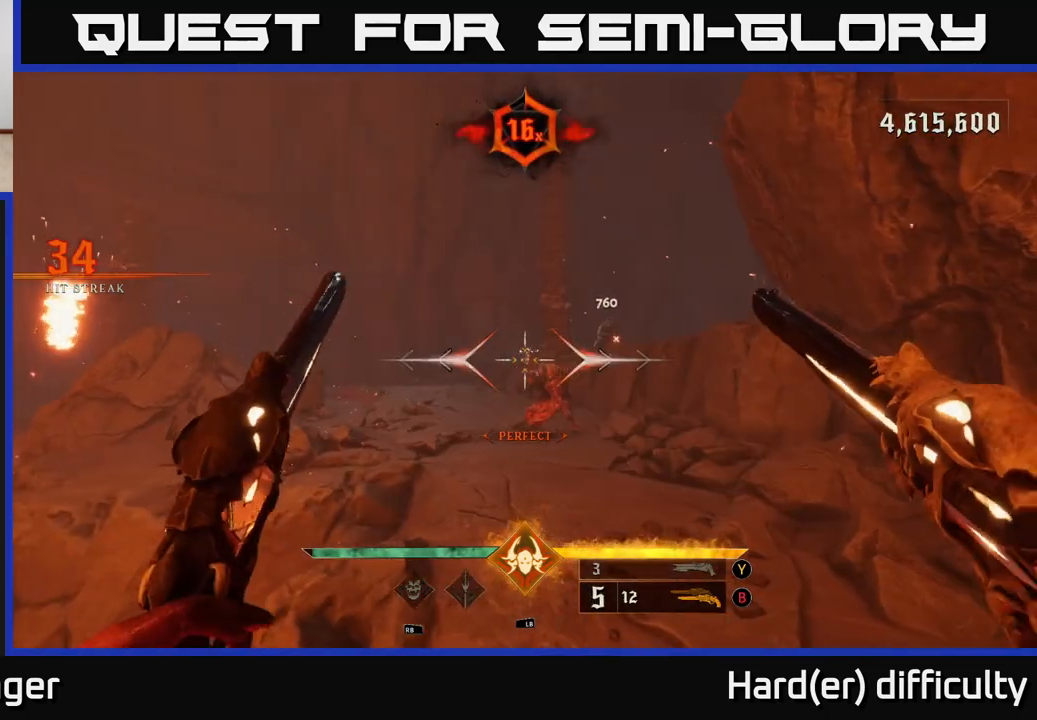
{"buttons": [], "left_stick": "center", "right_stick": "center", "events": [[50, "left_stick", "down-right"], [167, "left_stick", "center"], [317, "R2", "down"], [367, "left_stick", "down"], [400, "R2", "up"], [500, "left_stick", "center"]]}
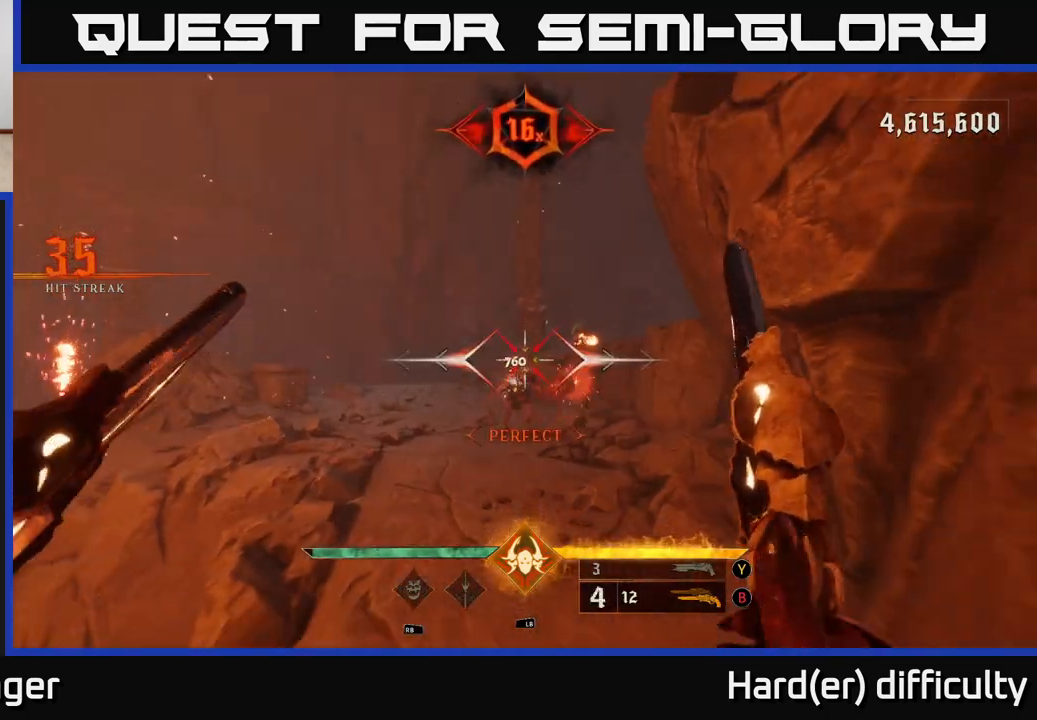
{"buttons": [], "left_stick": "center", "right_stick": "center", "events": [[217, "left_stick", "down"], [367, "R2", "down"], [383, "left_stick", "center"], [433, "R2", "up"]]}
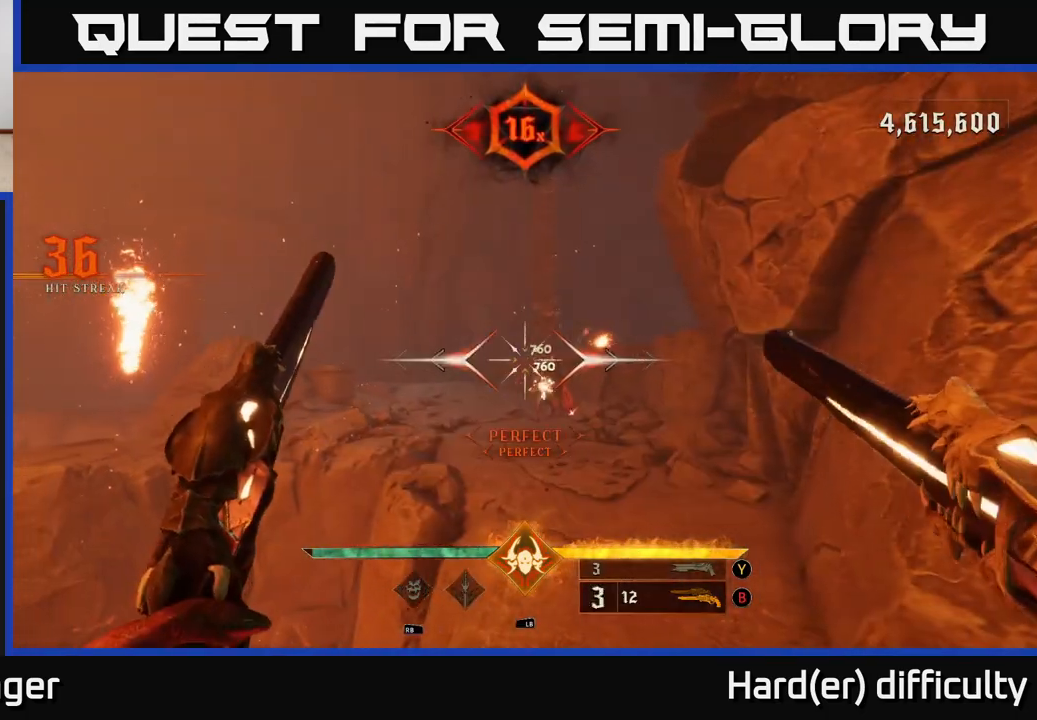
{"buttons": [], "left_stick": "down-left", "right_stick": "center", "events": [[100, "left_stick", "down"], [300, "right_stick", "down-right"], [367, "right_stick", "center"], [383, "R2", "down"], [383, "left_stick", "down-left"], [433, "R2", "up"]]}
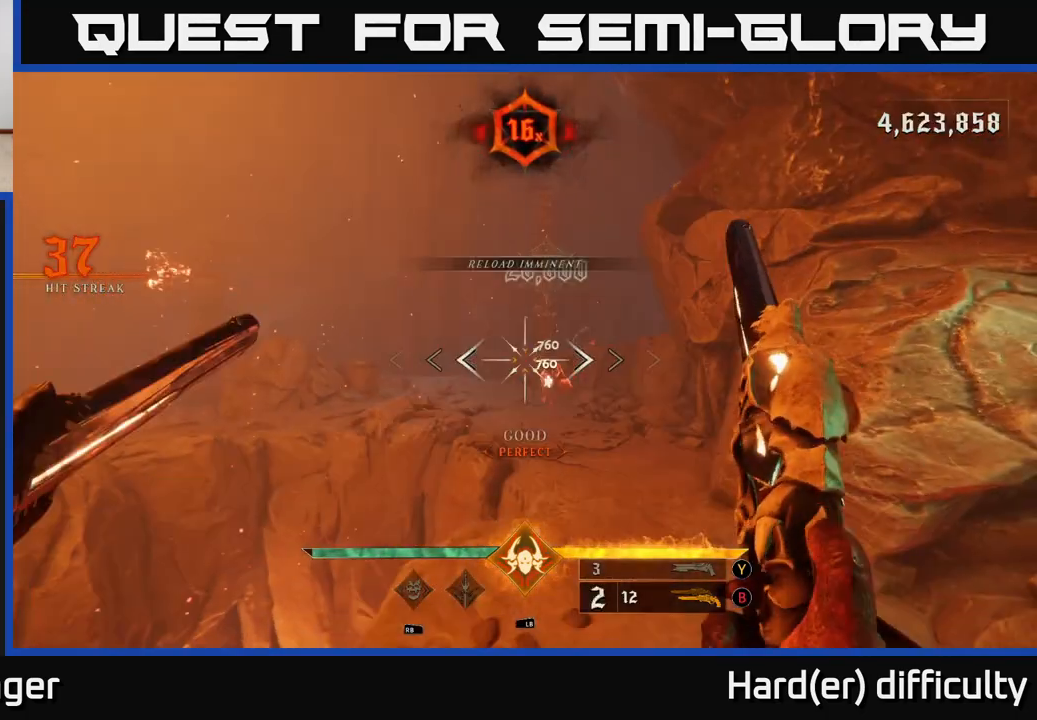
{"buttons": ["A"], "left_stick": "up-right", "right_stick": "center", "events": [[50, "left_stick", "up"], [267, "left_stick", "up-right"], [400, "A", "down"]]}
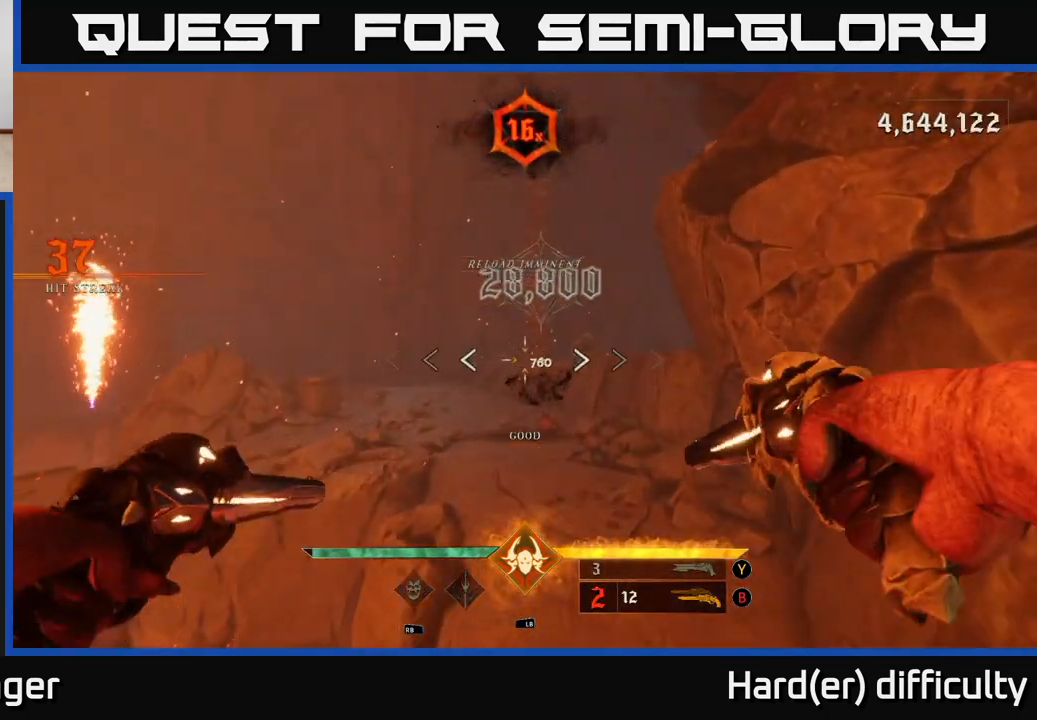
{"buttons": [], "left_stick": "up-left", "right_stick": "right", "events": [[50, "A", "up"], [217, "left_stick", "up-left"], [350, "left_stick", "up"], [467, "right_stick", "right"], [500, "left_stick", "up-left"]]}
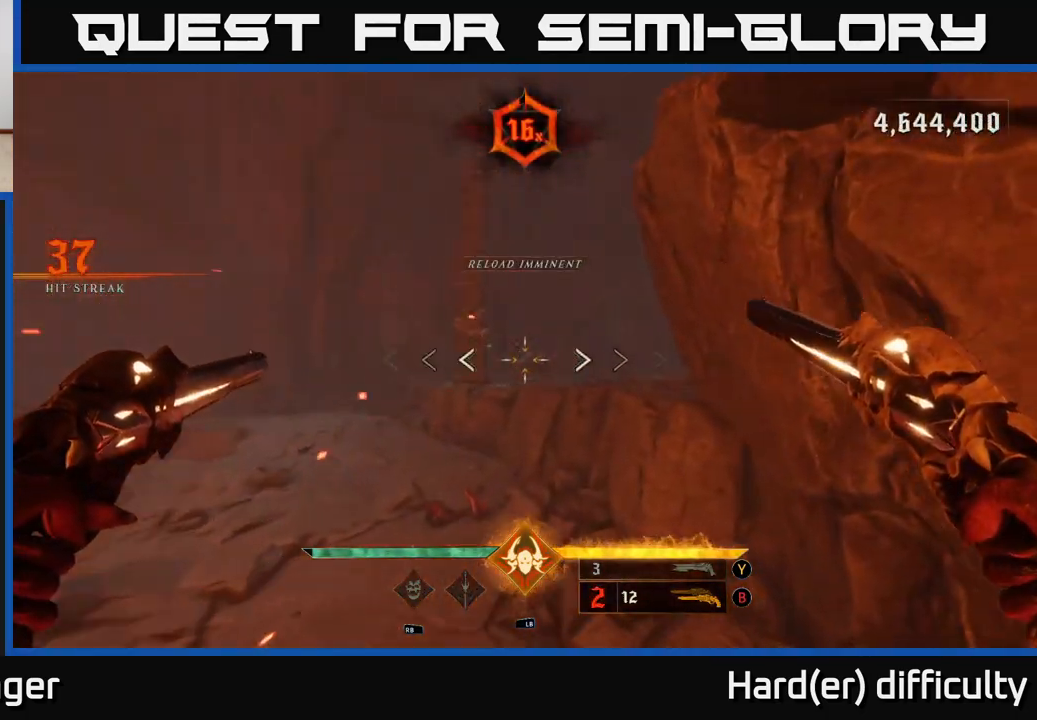
{"buttons": [], "left_stick": "up-left", "right_stick": "center", "events": [[33, "R2", "down"], [100, "right_stick", "center"], [117, "R2", "up"], [333, "right_stick", "up"], [483, "right_stick", "center"]]}
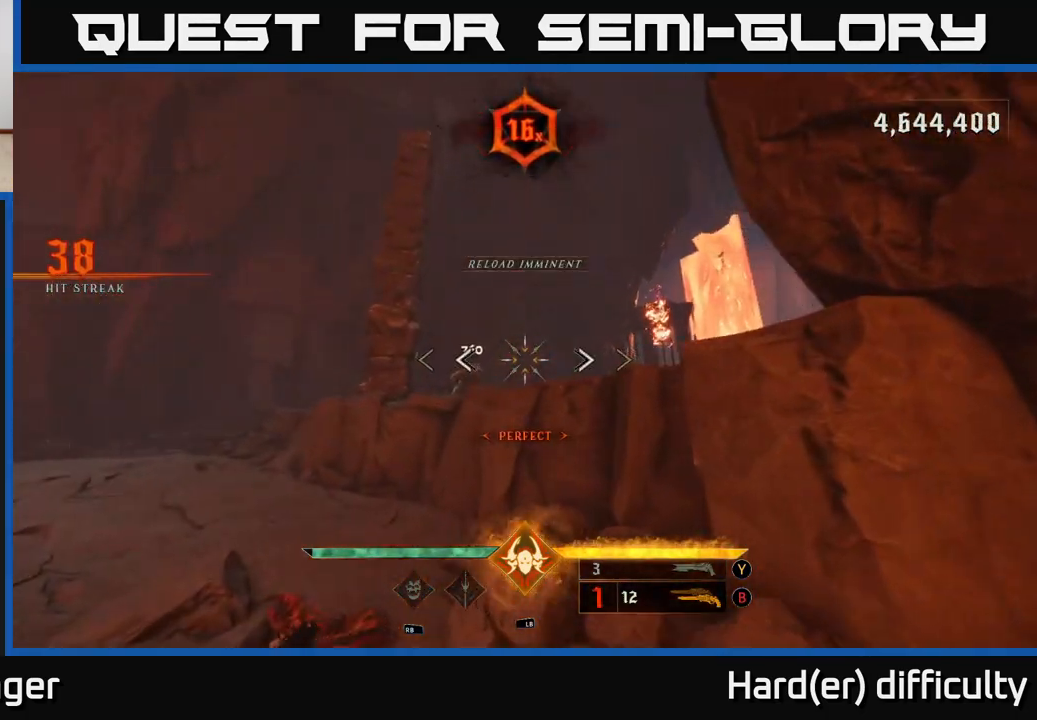
{"buttons": [], "left_stick": "up-left", "right_stick": "center", "events": [[350, "left_stick", "up"], [500, "left_stick", "up-left"]]}
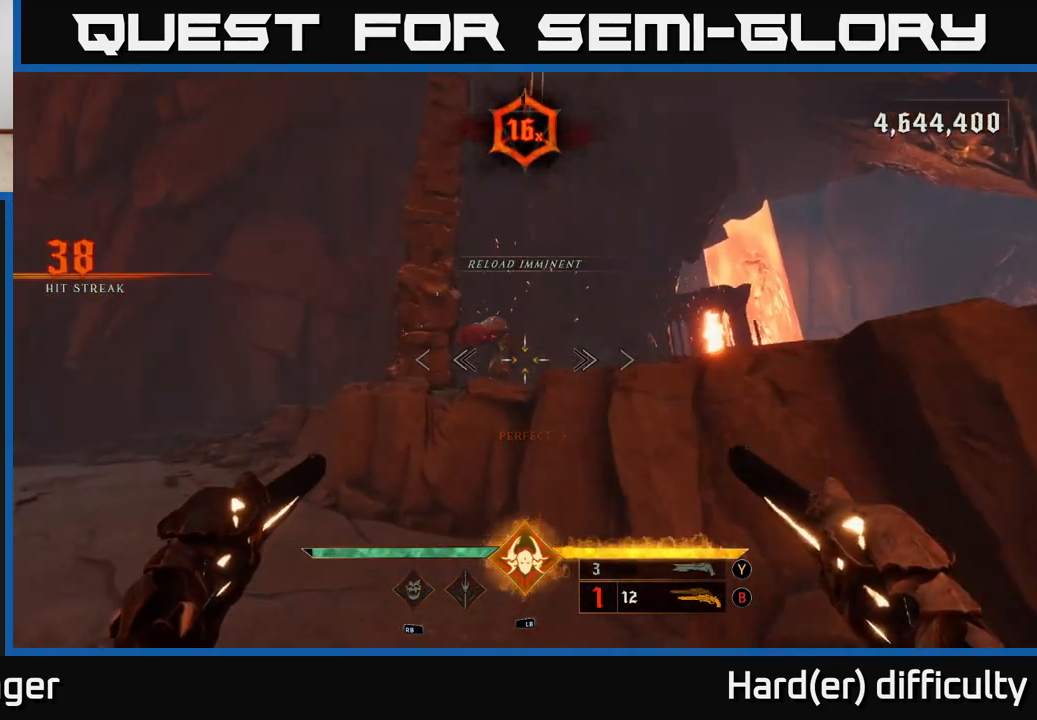
{"buttons": [], "left_stick": "center", "right_stick": "down-right", "events": [[100, "left_stick", "center"], [100, "right_stick", "up"], [167, "R2", "down"], [217, "left_stick", "down-left"], [217, "right_stick", "center"], [250, "R2", "up"], [383, "left_stick", "center"], [450, "right_stick", "down-right"]]}
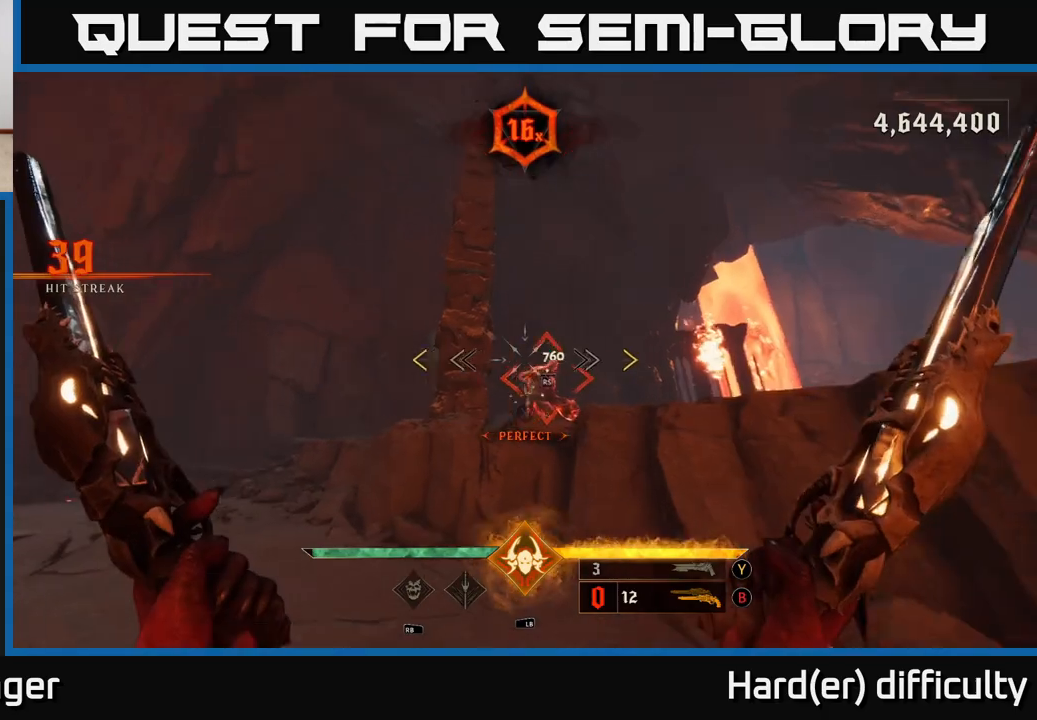
{"buttons": [], "left_stick": "center", "right_stick": "center", "events": [[50, "left_stick", "left"], [117, "right_stick", "center"], [283, "left_stick", "center"]]}
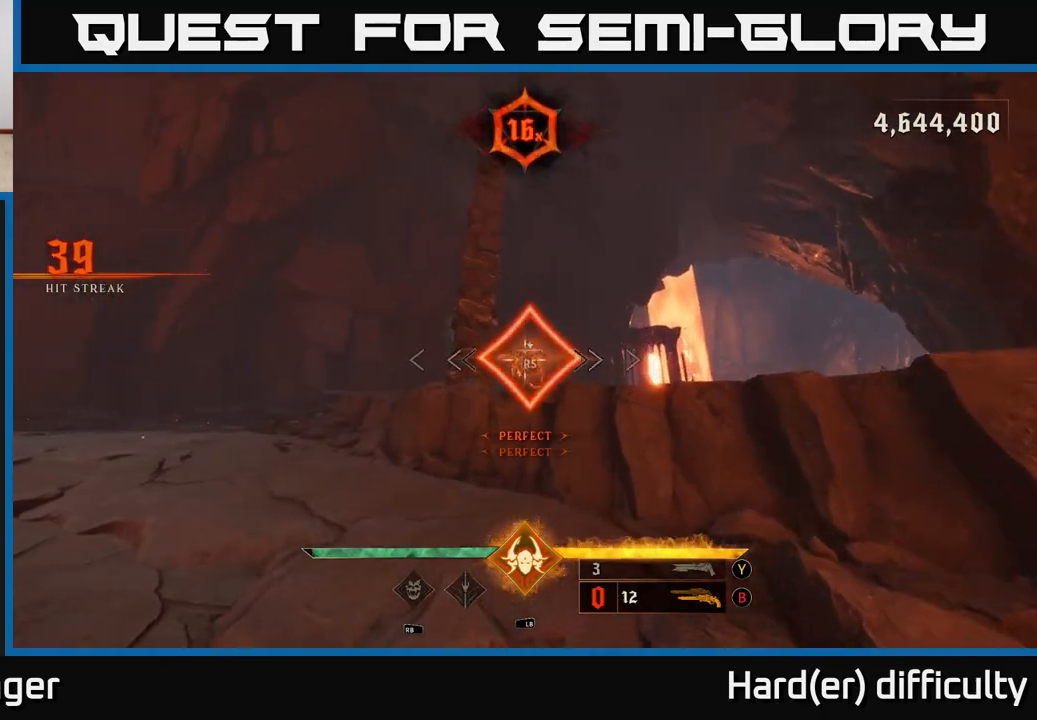
{"buttons": [], "left_stick": "down", "right_stick": "left", "events": [[167, "right_stick", "down-left"], [267, "left_stick", "right"], [333, "right_stick", "left"], [500, "left_stick", "down"]]}
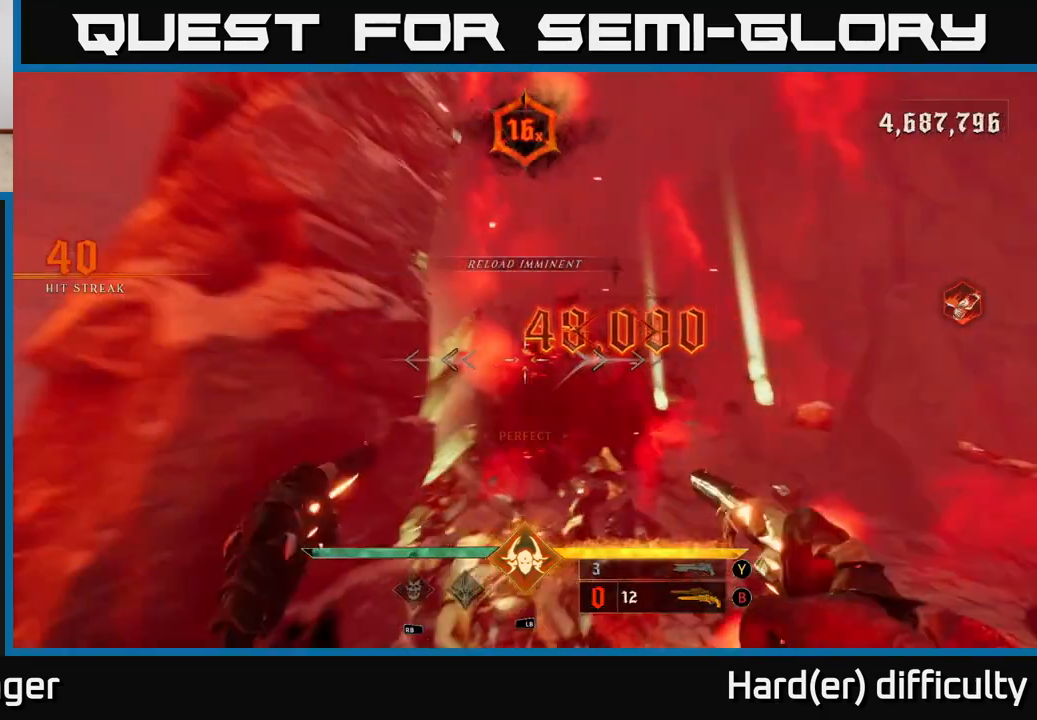
{"buttons": [], "left_stick": "down", "right_stick": "left", "events": [[50, "left_stick", "down-right"], [300, "left_stick", "down"]]}
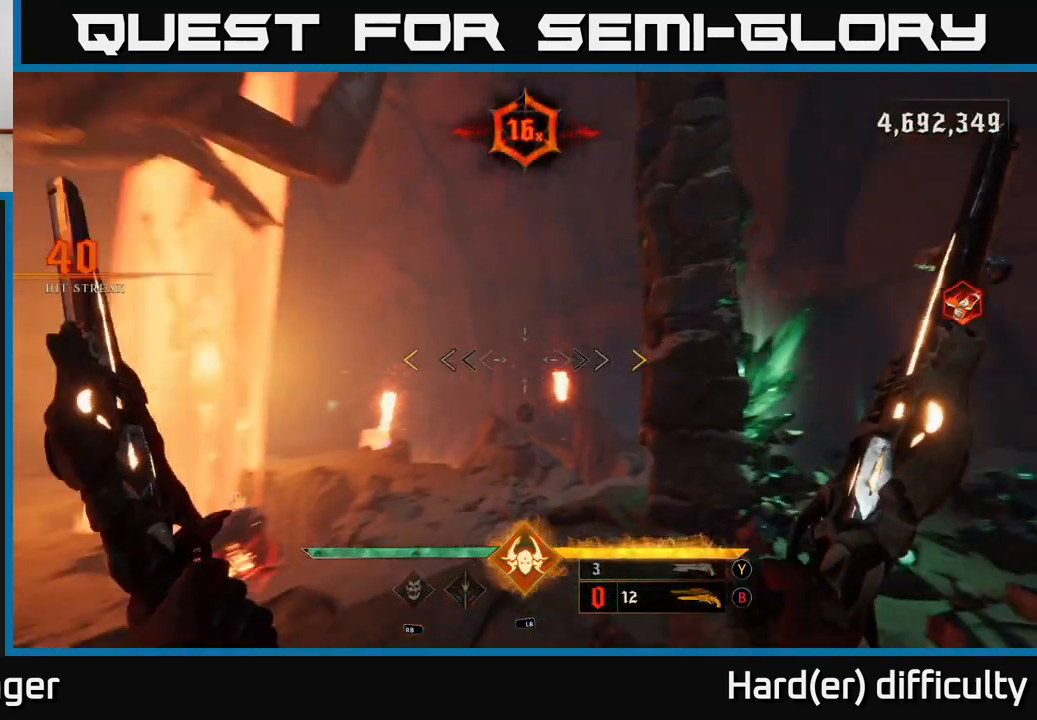
{"buttons": [], "left_stick": "right", "right_stick": "center", "events": [[33, "left_stick", "down-right"], [167, "right_stick", "center"], [317, "X", "down"], [383, "X", "up"], [400, "left_stick", "right"]]}
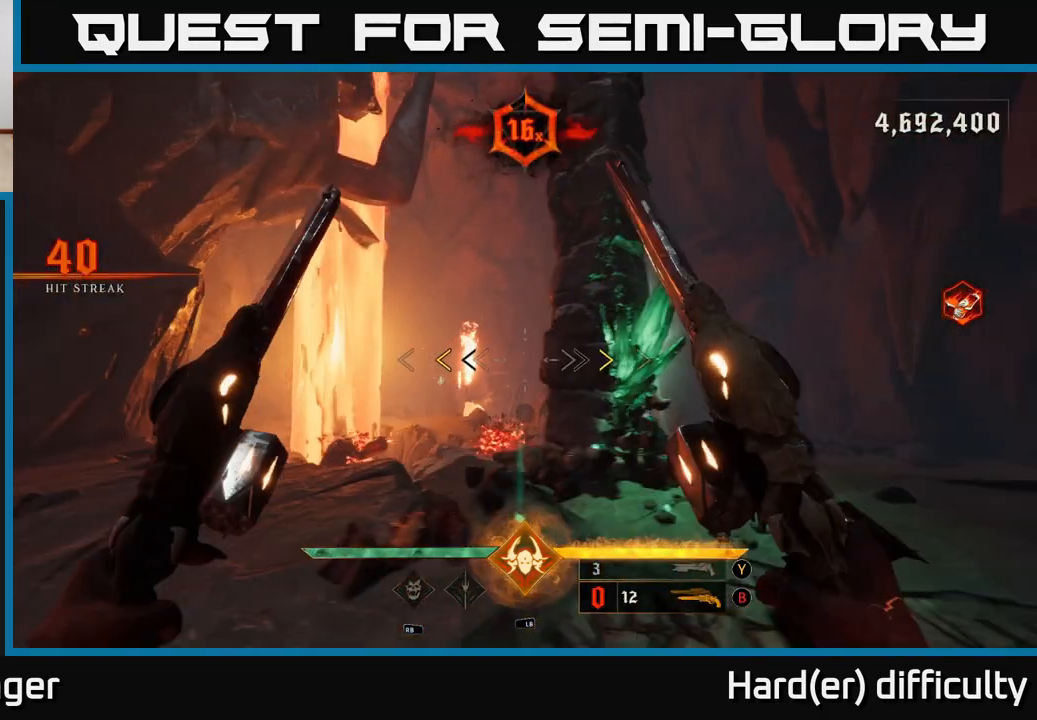
{"buttons": [], "left_stick": "left", "right_stick": "center", "events": [[333, "X", "down"], [350, "left_stick", "left"], [417, "X", "up"]]}
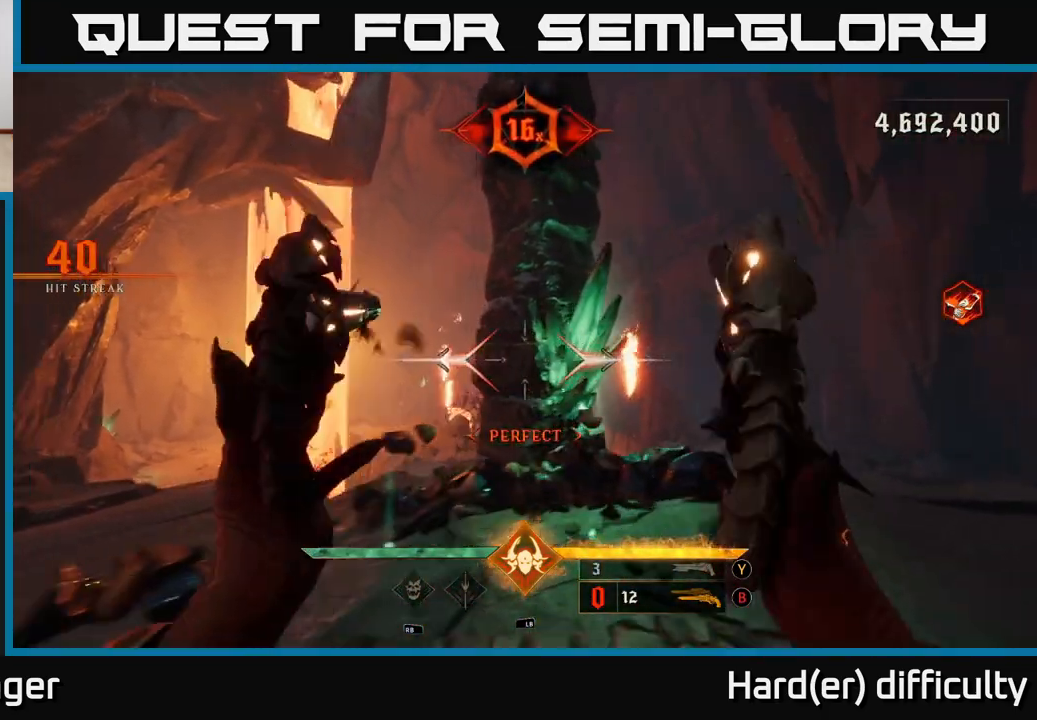
{"buttons": [], "left_stick": "up-left", "right_stick": "down", "events": [[233, "A", "down"], [250, "A", "up"], [267, "A", "down"], [333, "A", "up"], [350, "left_stick", "up-left"], [450, "right_stick", "down"]]}
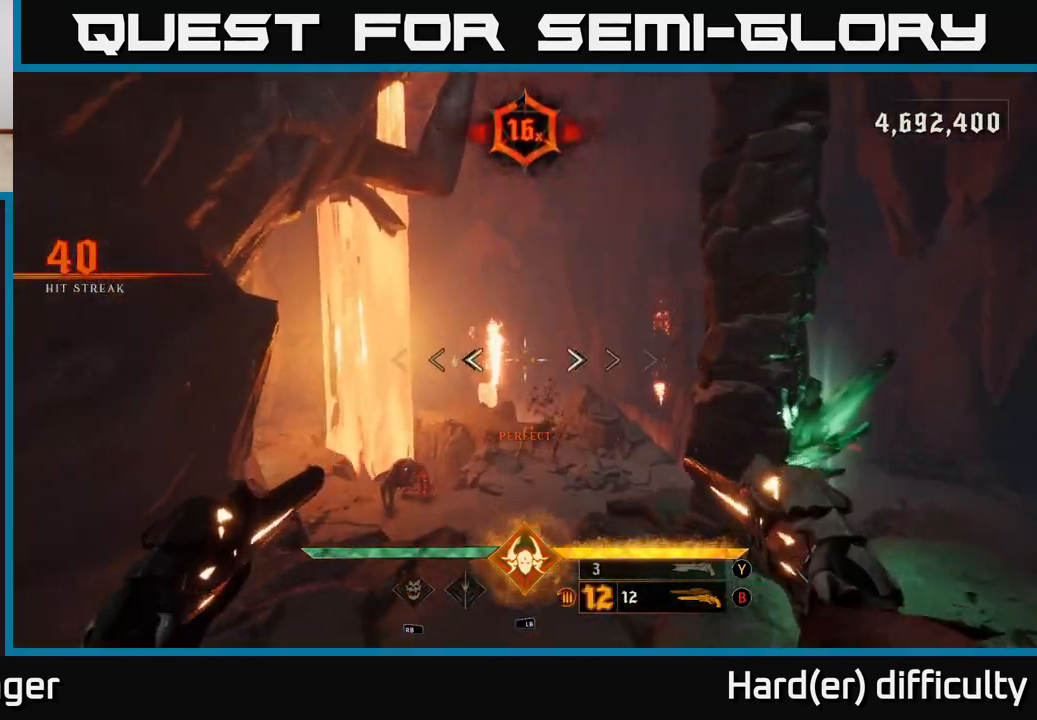
{"buttons": [], "left_stick": "up-left", "right_stick": "down-left", "events": [[233, "right_stick", "center"], [400, "right_stick", "down-left"]]}
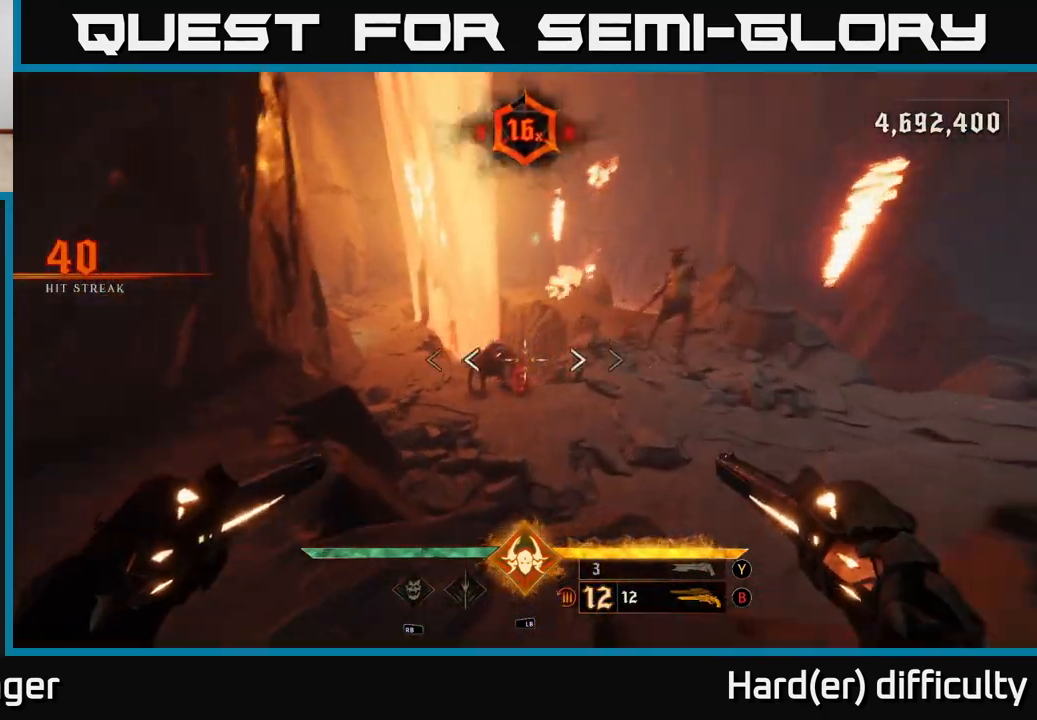
{"buttons": [], "left_stick": "down-left", "right_stick": "center", "events": [[17, "R2", "down"], [17, "left_stick", "right"], [83, "right_stick", "center"], [100, "R2", "up"], [250, "left_stick", "center"], [333, "right_stick", "up-left"], [367, "left_stick", "down"], [433, "left_stick", "down-left"], [450, "right_stick", "center"]]}
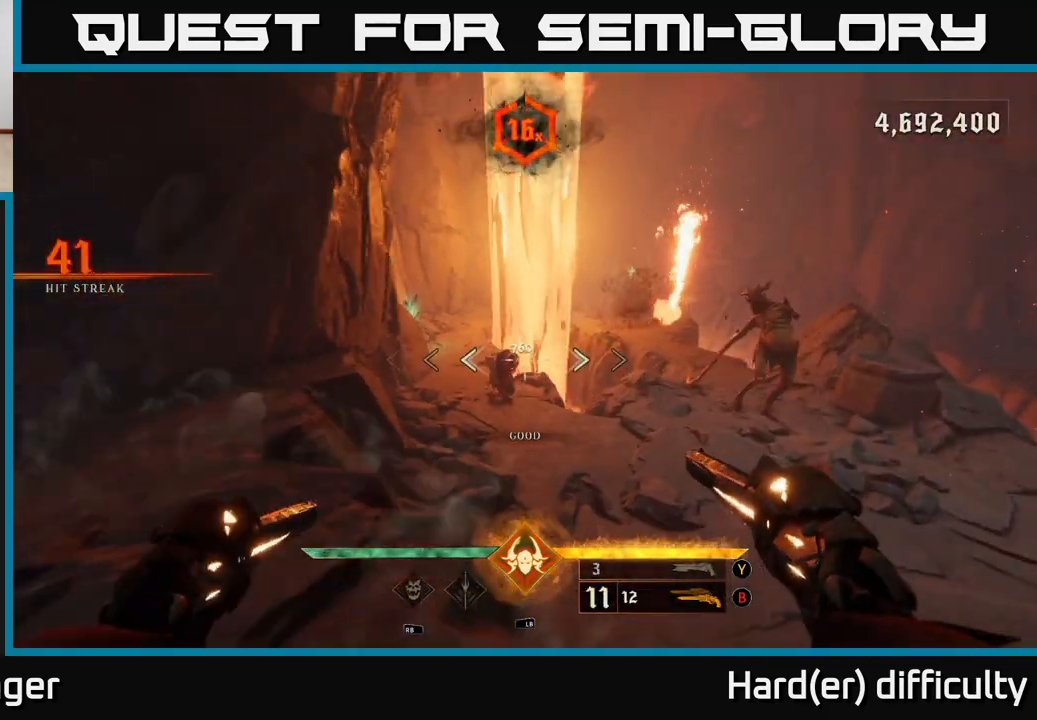
{"buttons": [], "left_stick": "up-left", "right_stick": "center", "events": [[33, "R2", "down"], [117, "R2", "up"], [283, "left_stick", "down-right"], [317, "right_stick", "up"], [350, "left_stick", "center"], [433, "right_stick", "center"], [467, "left_stick", "up-left"]]}
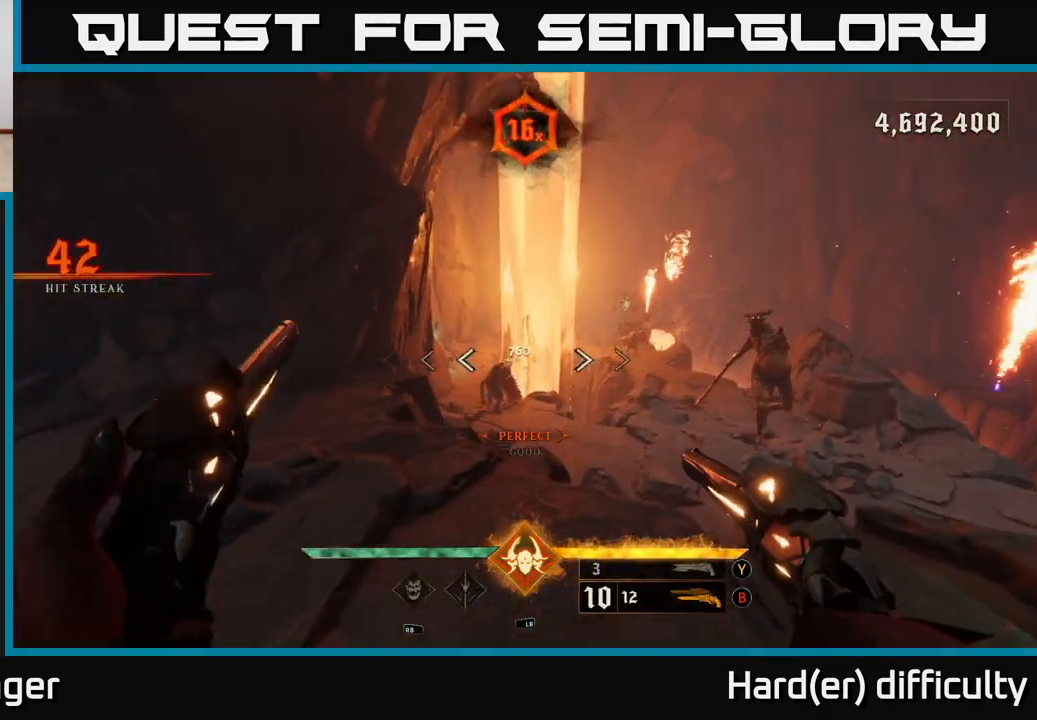
{"buttons": [], "left_stick": "up", "right_stick": "center", "events": [[67, "R2", "down"], [150, "R2", "up"], [333, "left_stick", "up"]]}
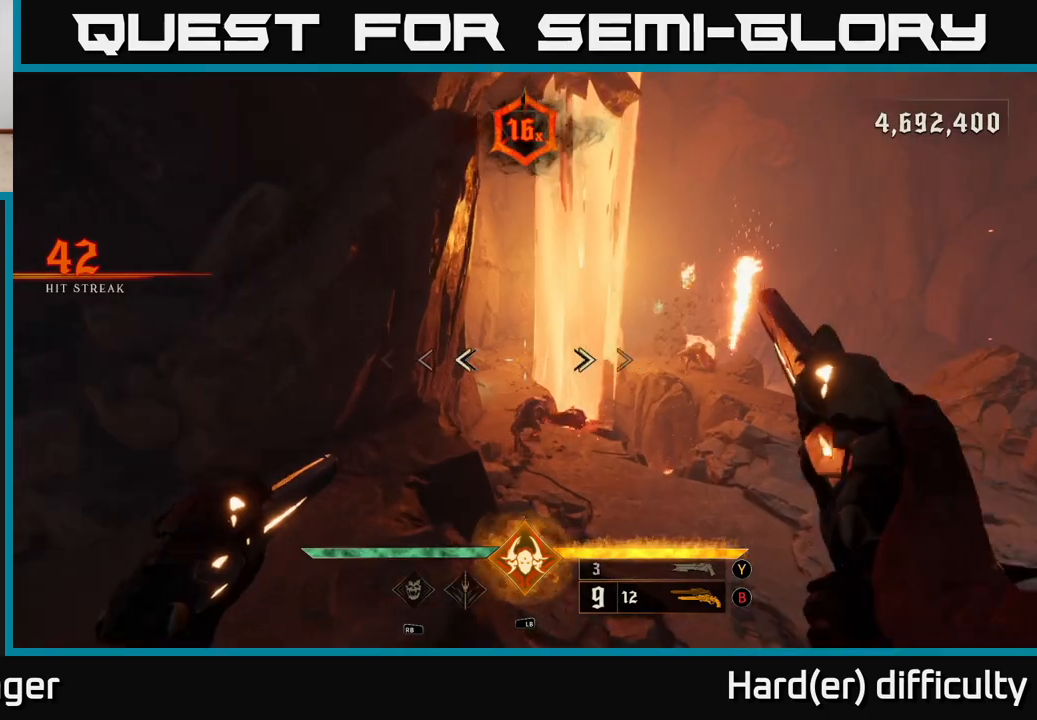
{"buttons": [], "left_stick": "up", "right_stick": "center", "events": [[17, "right_stick", "down"], [83, "R2", "down"], [150, "right_stick", "center"], [167, "R2", "up"]]}
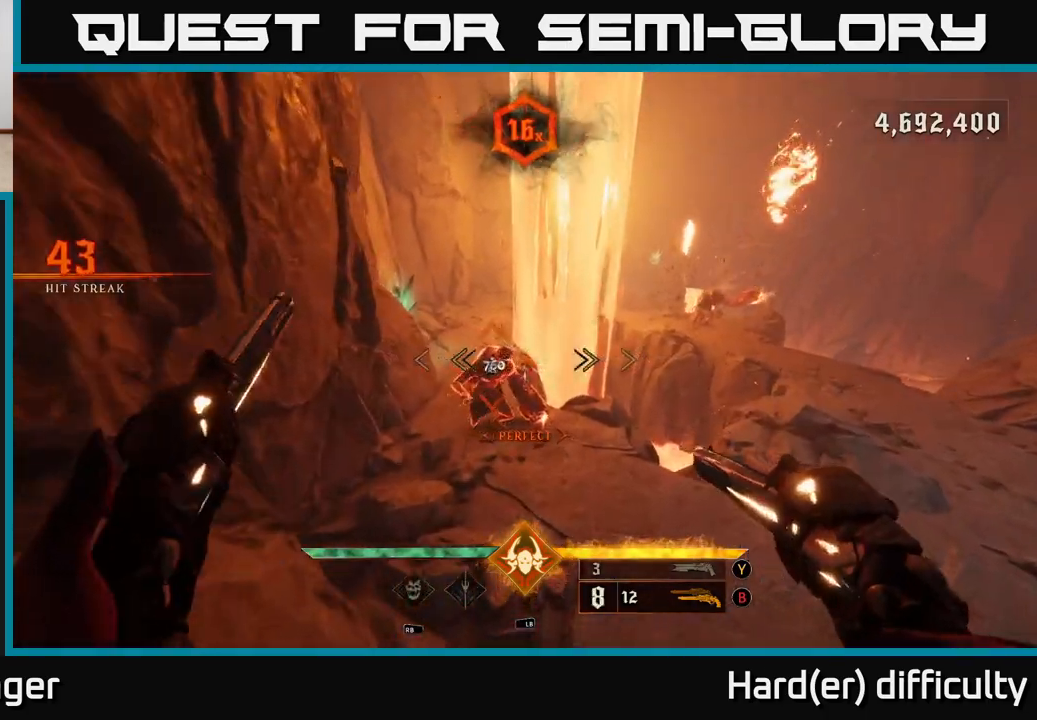
{"buttons": [], "left_stick": "up", "right_stick": "right", "events": [[283, "left_stick", "center"], [450, "left_stick", "up"], [500, "right_stick", "right"]]}
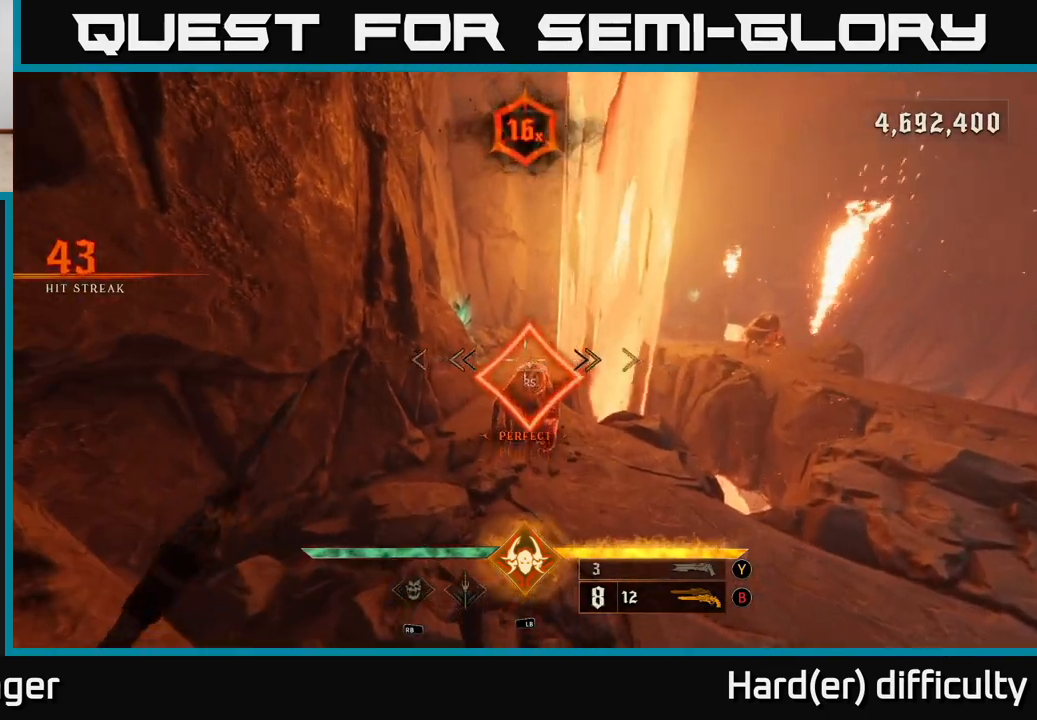
{"buttons": [], "left_stick": "up-left", "right_stick": "right", "events": [[117, "left_stick", "up-left"]]}
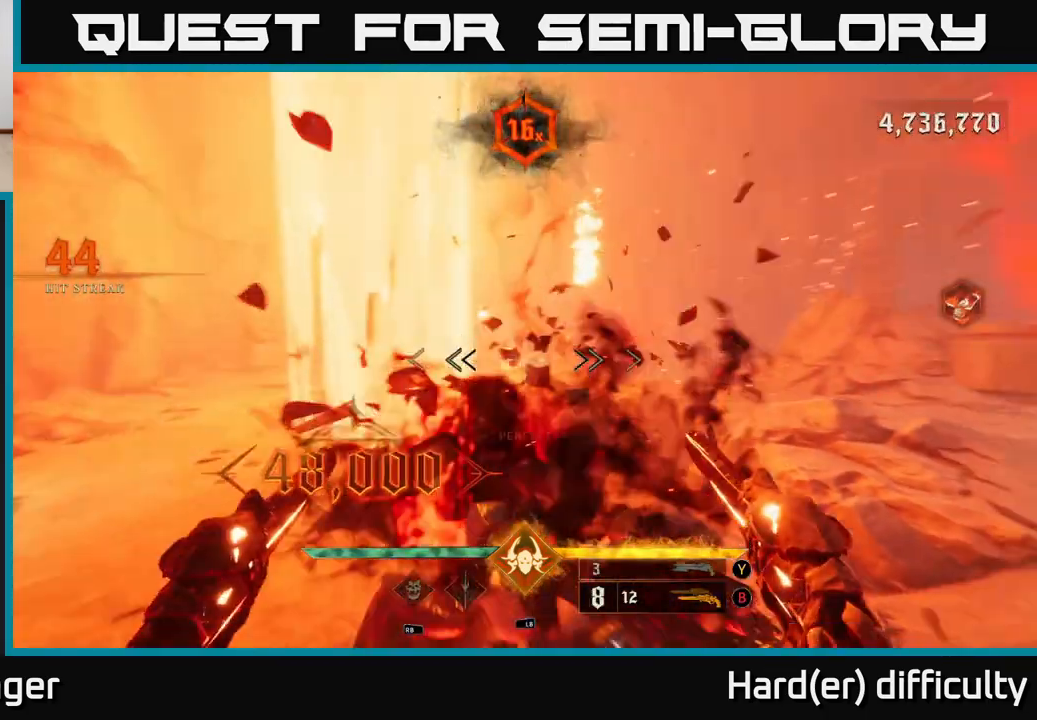
{"buttons": [], "left_stick": "up-left", "right_stick": "center", "events": [[117, "left_stick", "left"], [150, "right_stick", "center"], [200, "R2", "down"], [217, "left_stick", "up-left"], [283, "R2", "up"]]}
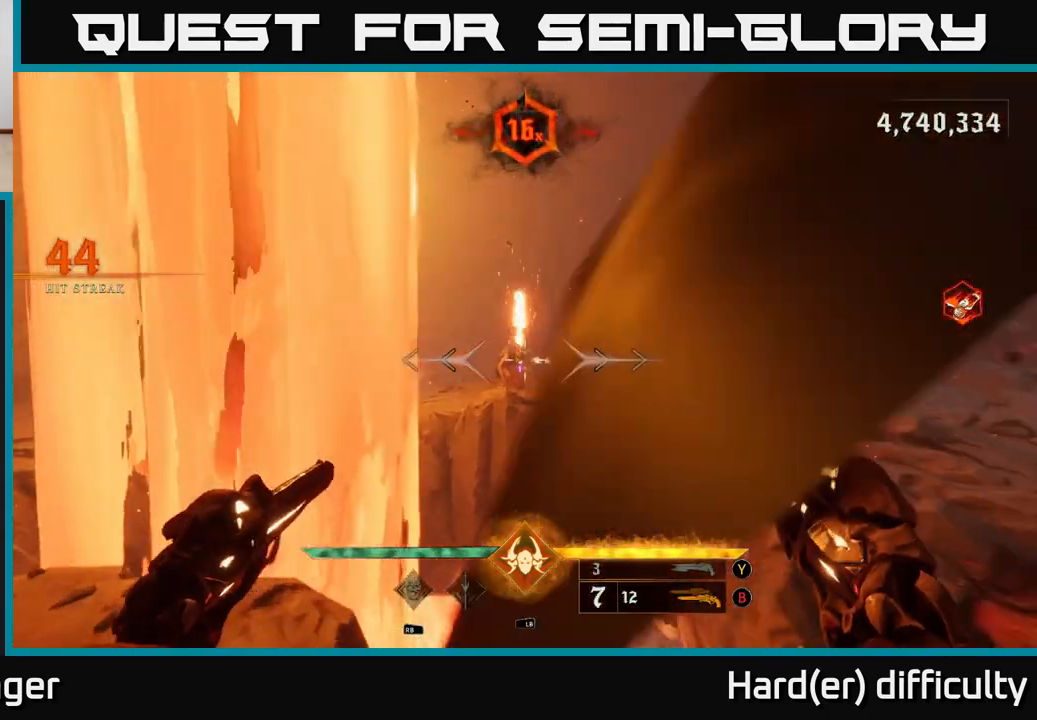
{"buttons": [], "left_stick": "left", "right_stick": "right", "events": [[17, "left_stick", "left"], [150, "right_stick", "right"], [250, "R2", "down"], [283, "right_stick", "center"], [300, "R2", "up"], [500, "right_stick", "right"]]}